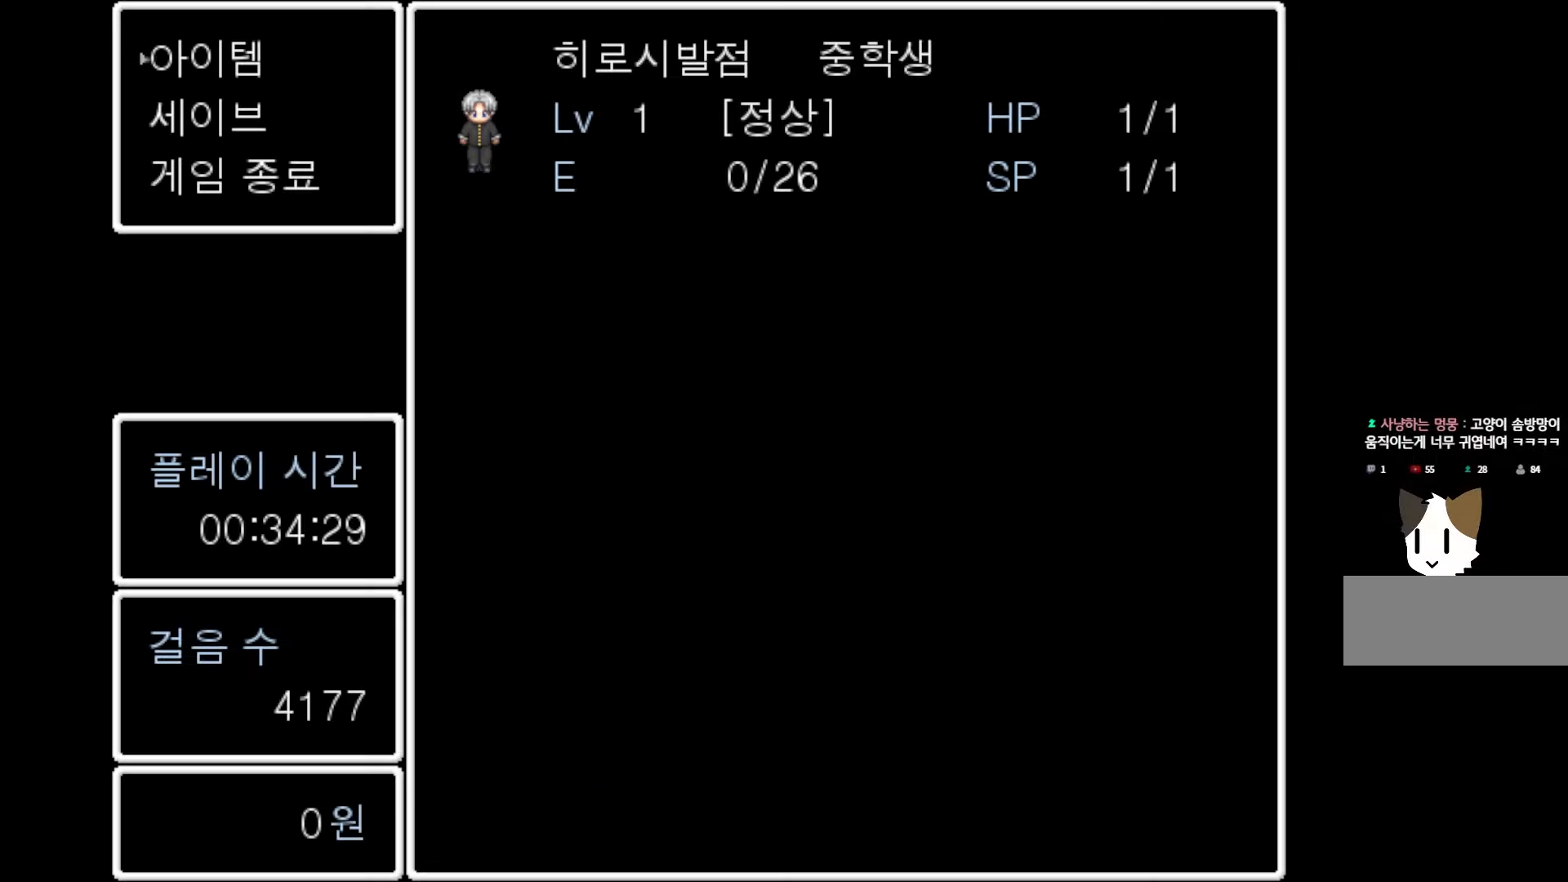
Gameplay with keyboard and mouse; each line is a JSON object with the keys and mouse buttons held at the frame after it. "events" lists presses ("down") and releases ("up") of "1", "2", "3", "4", "5", "6", "7", "a", "d", "e", "q", "r", "s", "space", "w" and "mouse_left" between this image and that frame as [ms after this image, input, new state], when the widget could be followed in between. "mouse_left" = the "left" button of the "mouse" list. No other keys are recorded. Not read: mouse_move.
{"keys": [], "mouse": [], "events": [[100, "space", "up"]]}
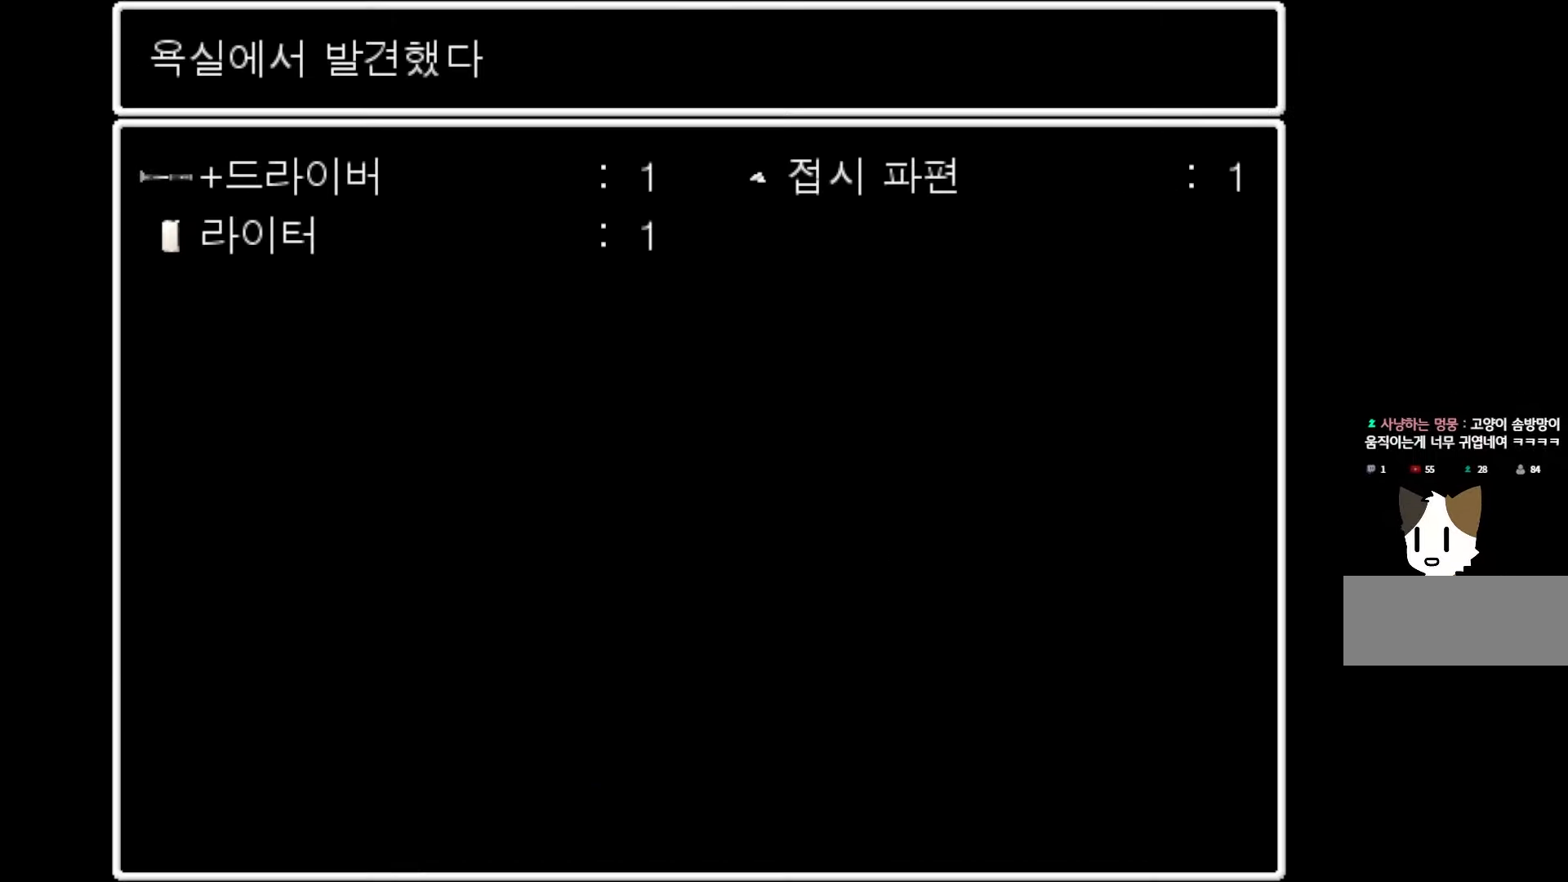
{"keys": [], "mouse": [], "events": [[133, "space", "down"], [267, "space", "up"]]}
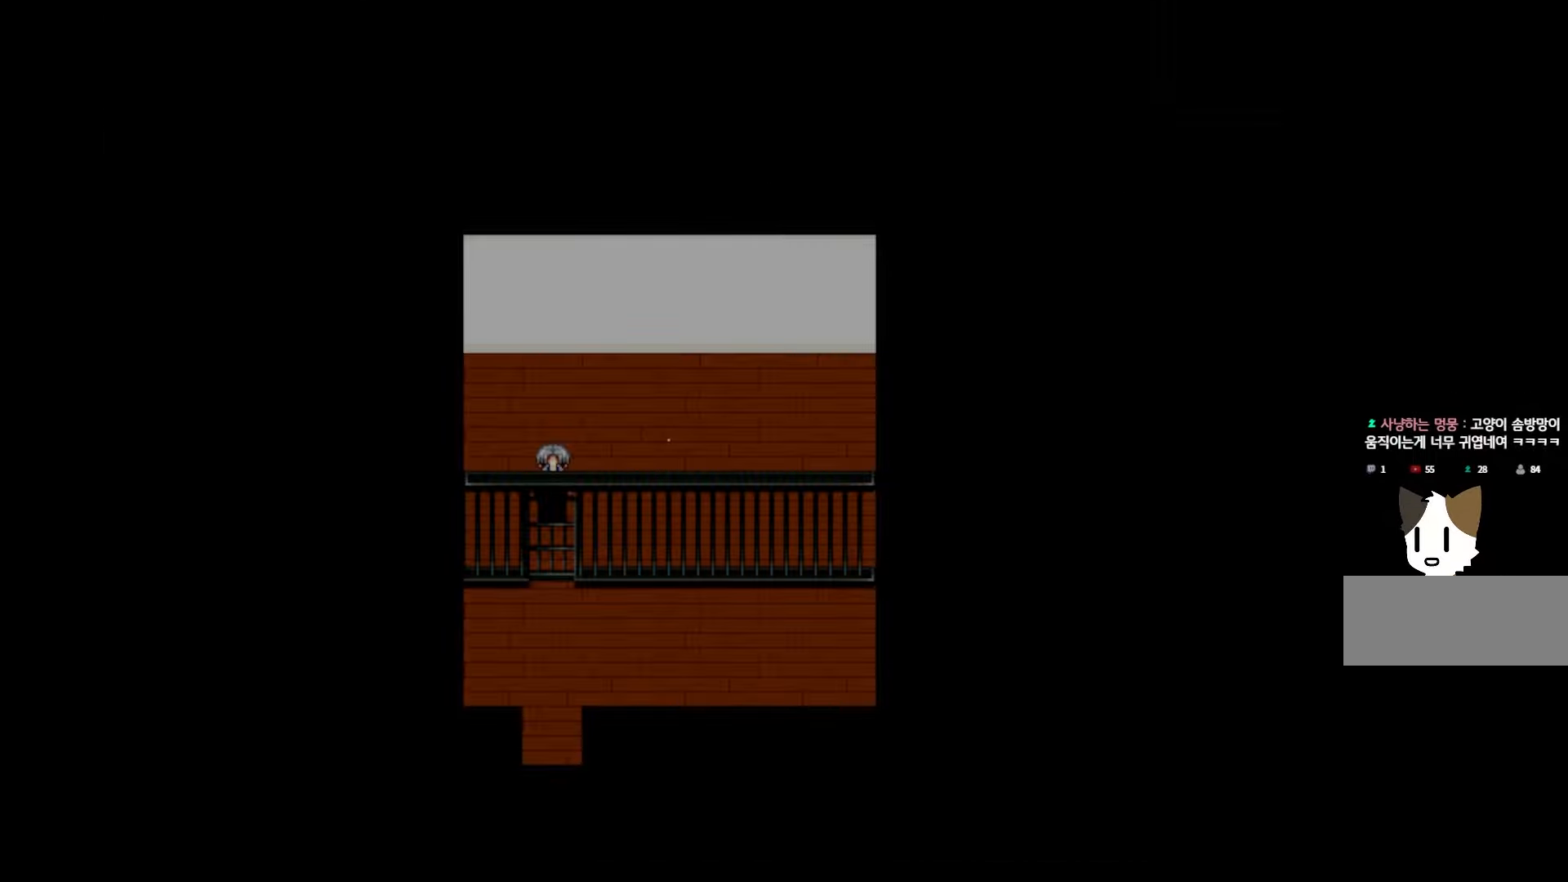
{"keys": [], "mouse": [], "events": [[50, "space", "down"], [183, "space", "up"]]}
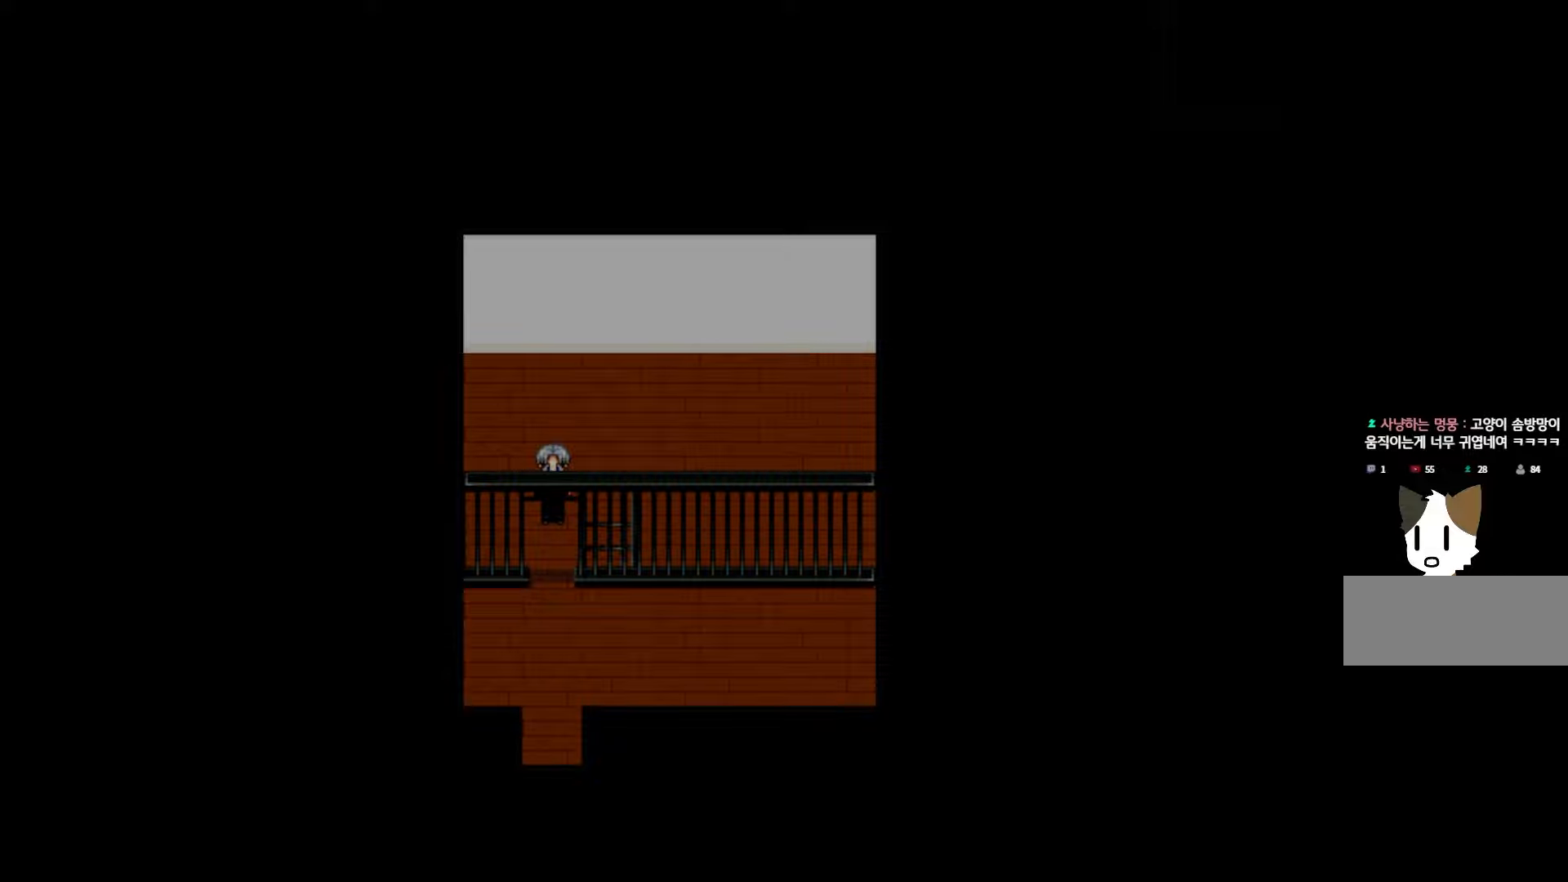
{"keys": [], "mouse": [], "events": [[150, "space", "down"], [283, "space", "up"]]}
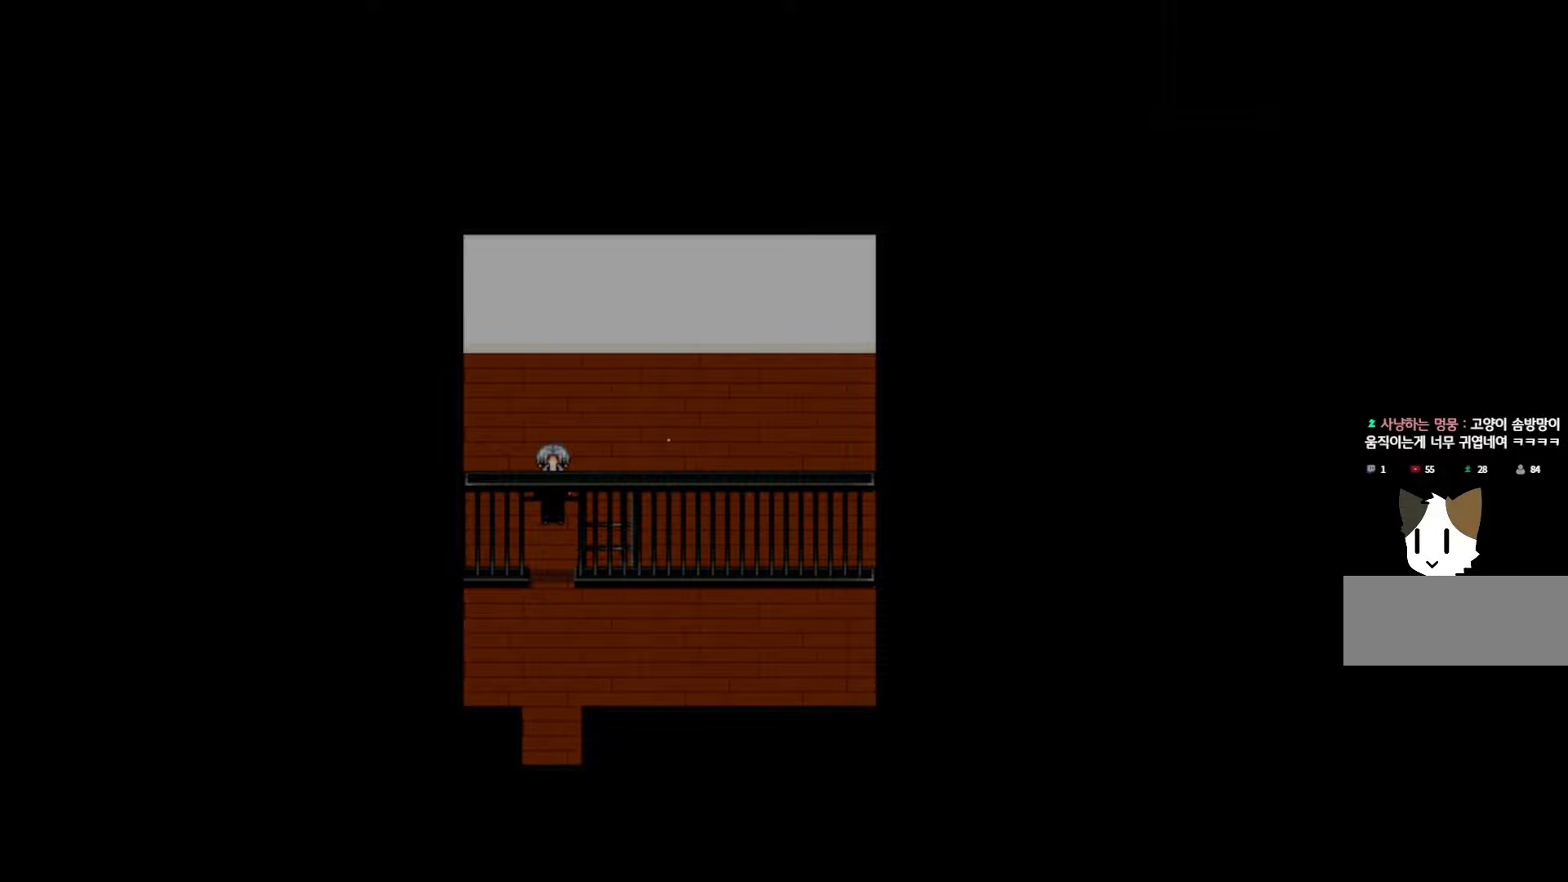
{"keys": [], "mouse": [], "events": []}
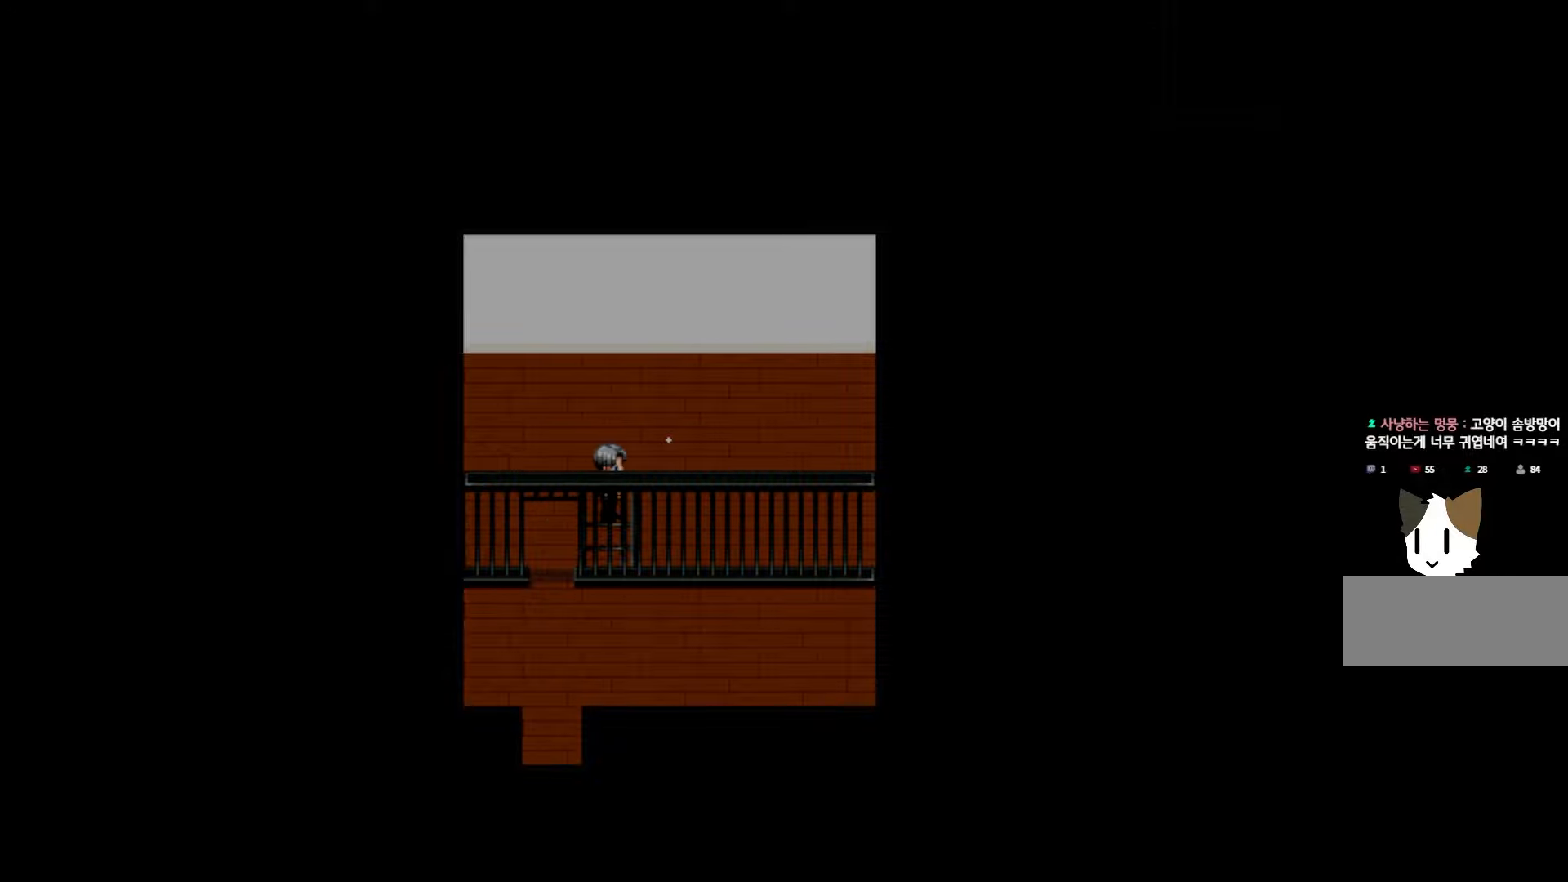
{"keys": [], "mouse": [], "events": [[217, "space", "down"], [350, "space", "up"]]}
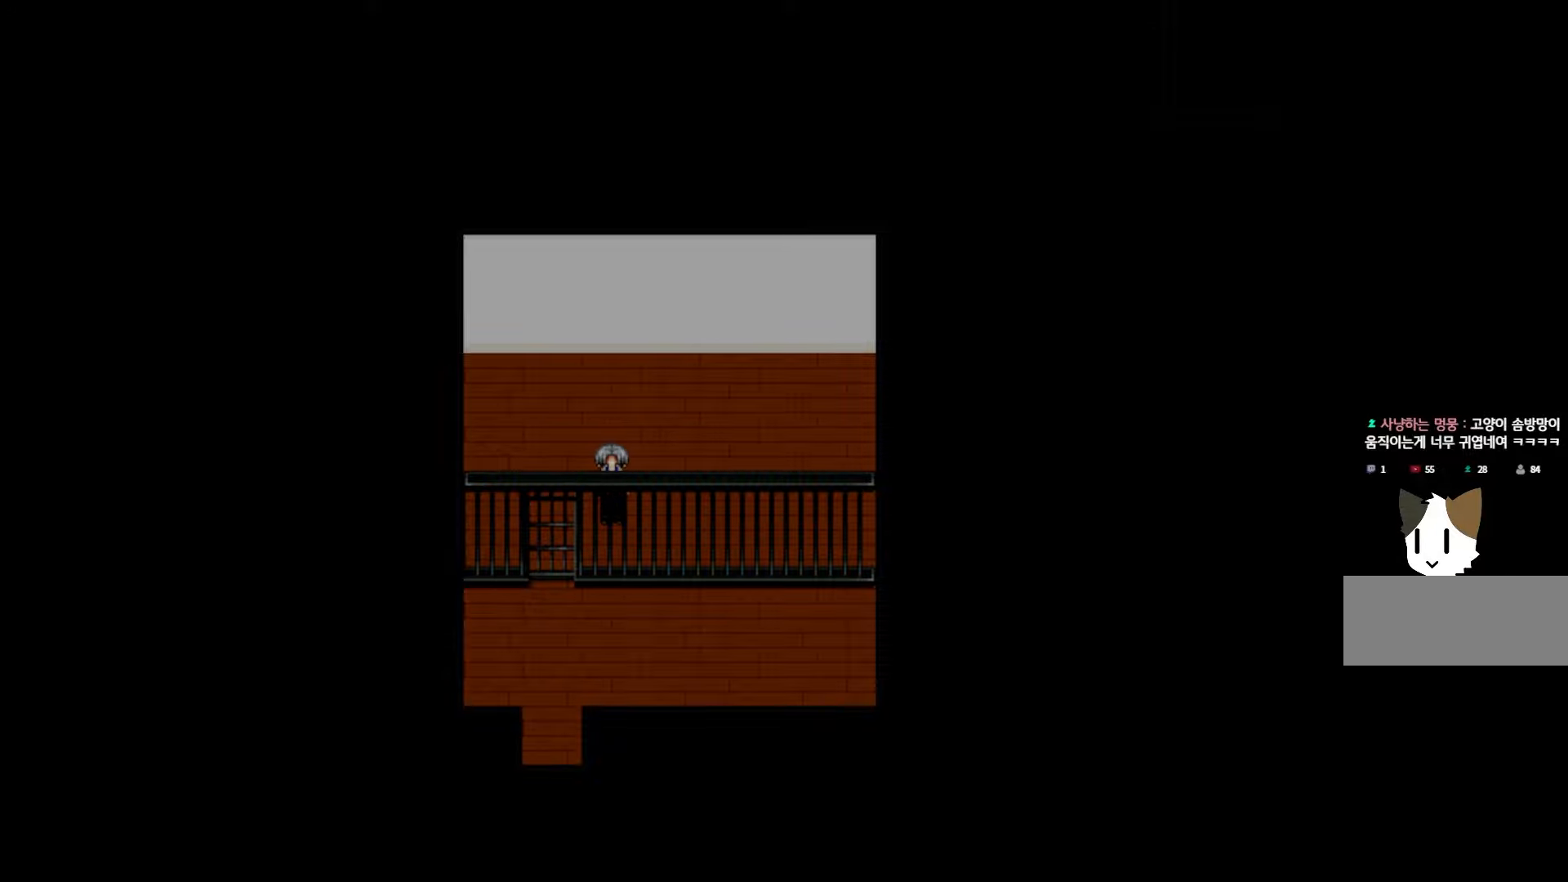
{"keys": [], "mouse": [], "events": []}
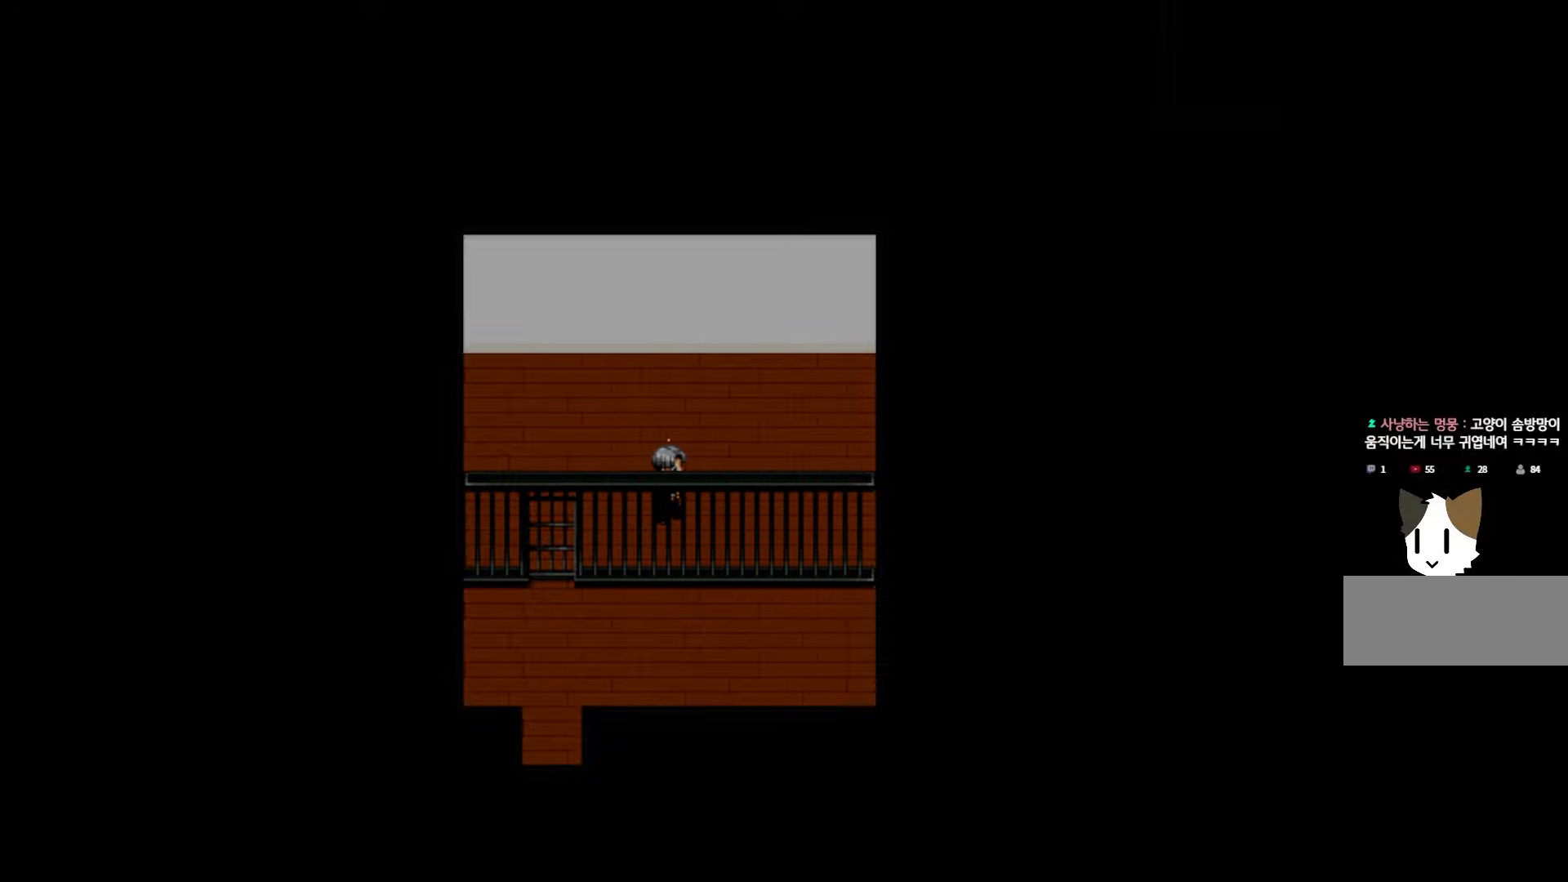
{"keys": [], "mouse": [], "events": []}
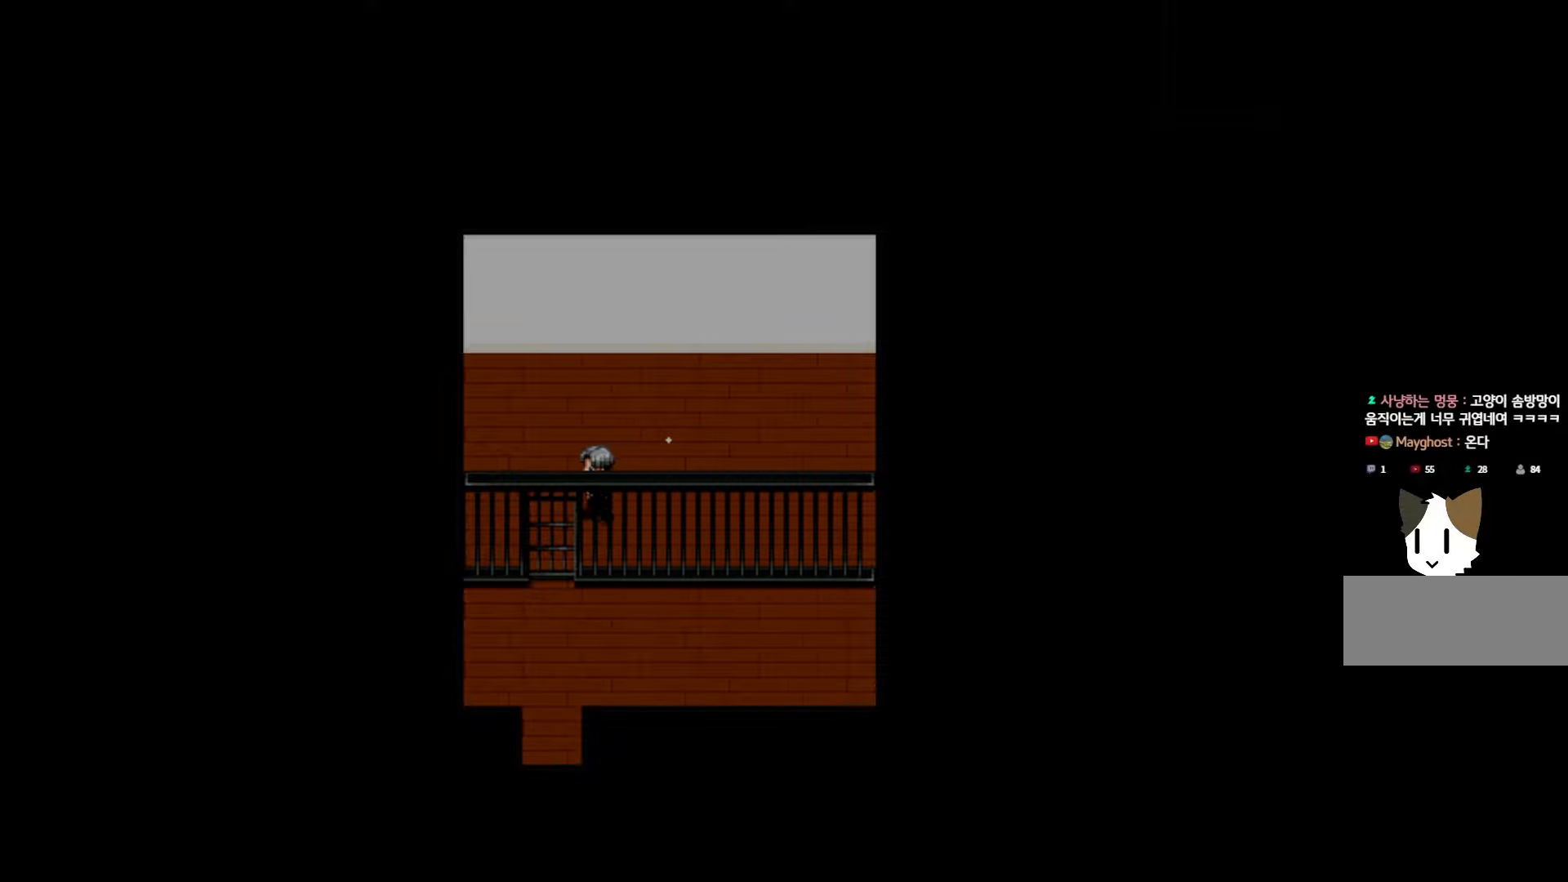
{"keys": [], "mouse": [], "events": [[133, "space", "down"], [267, "space", "up"]]}
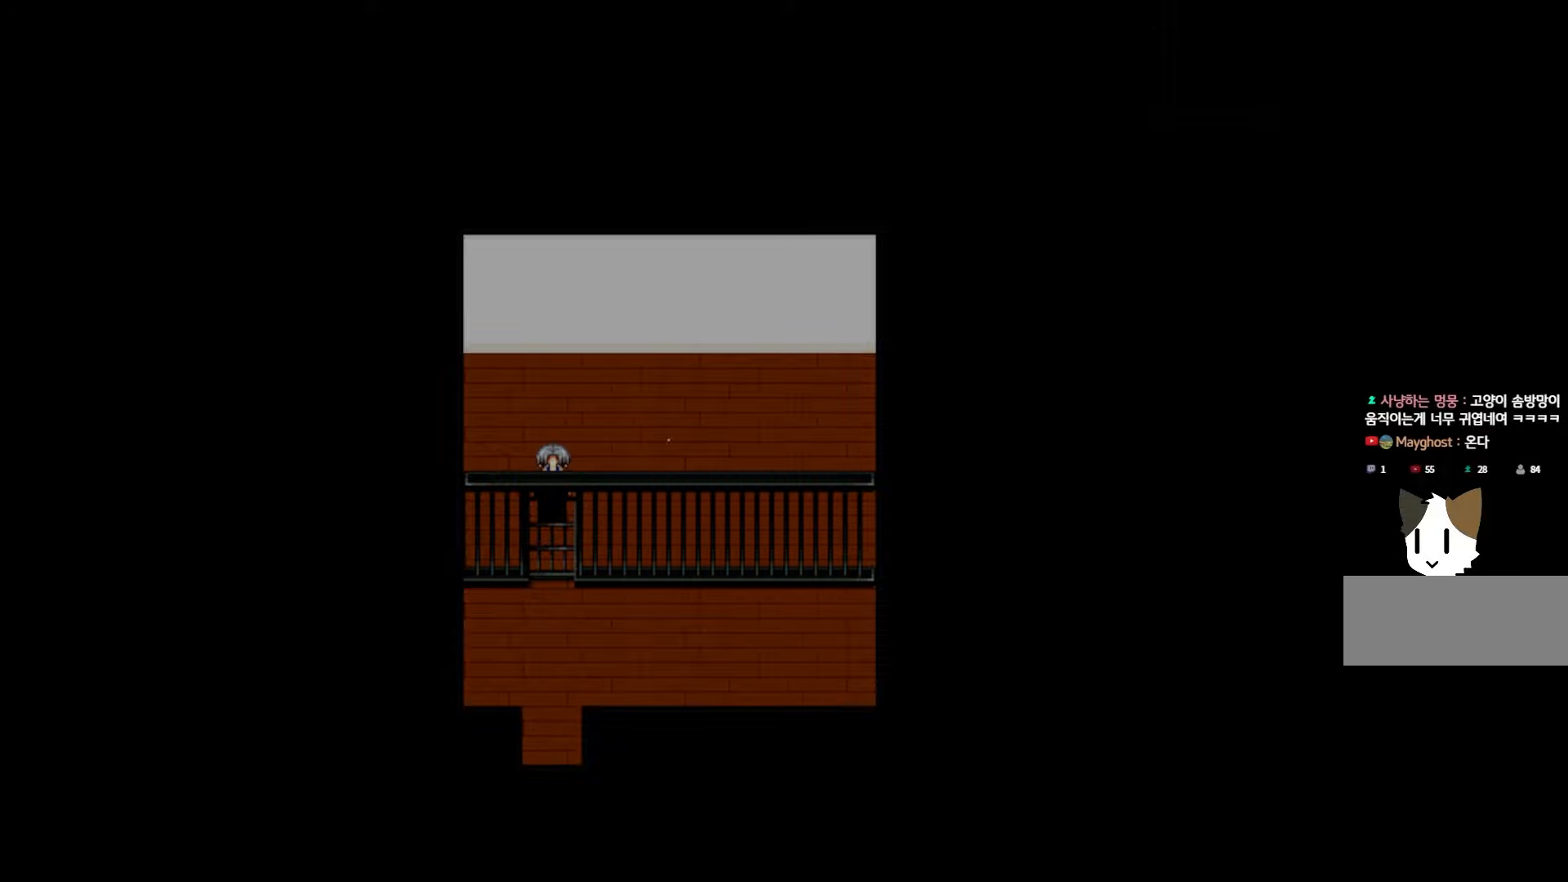
{"keys": ["space"], "mouse": [], "events": [[450, "space", "down"]]}
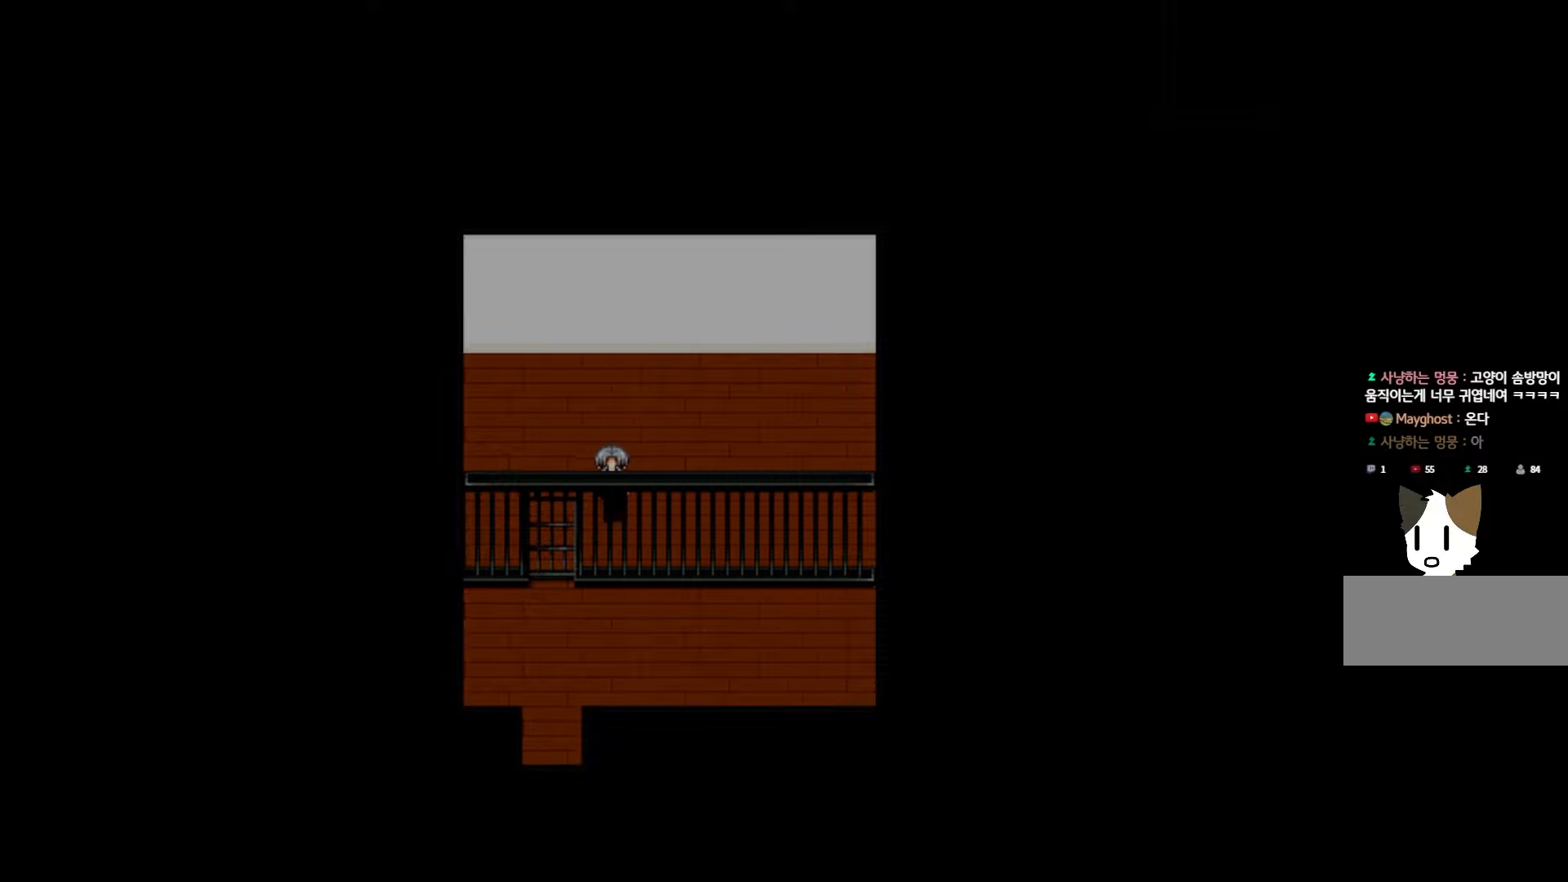
{"keys": [], "mouse": [], "events": [[67, "space", "up"]]}
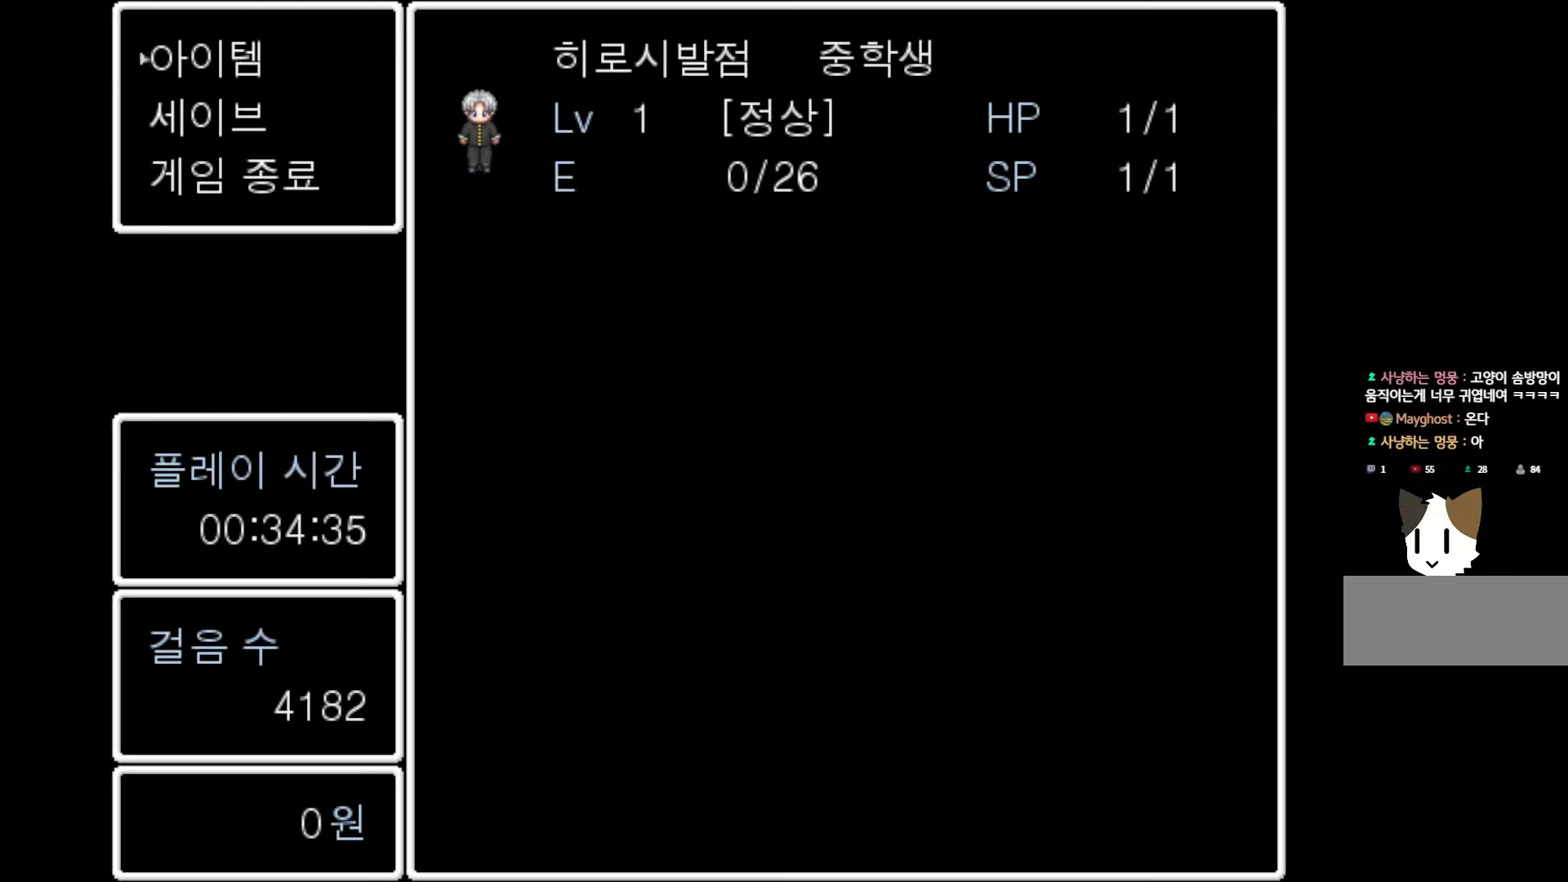
{"keys": [], "mouse": [], "events": [[200, "space", "down"], [333, "space", "up"]]}
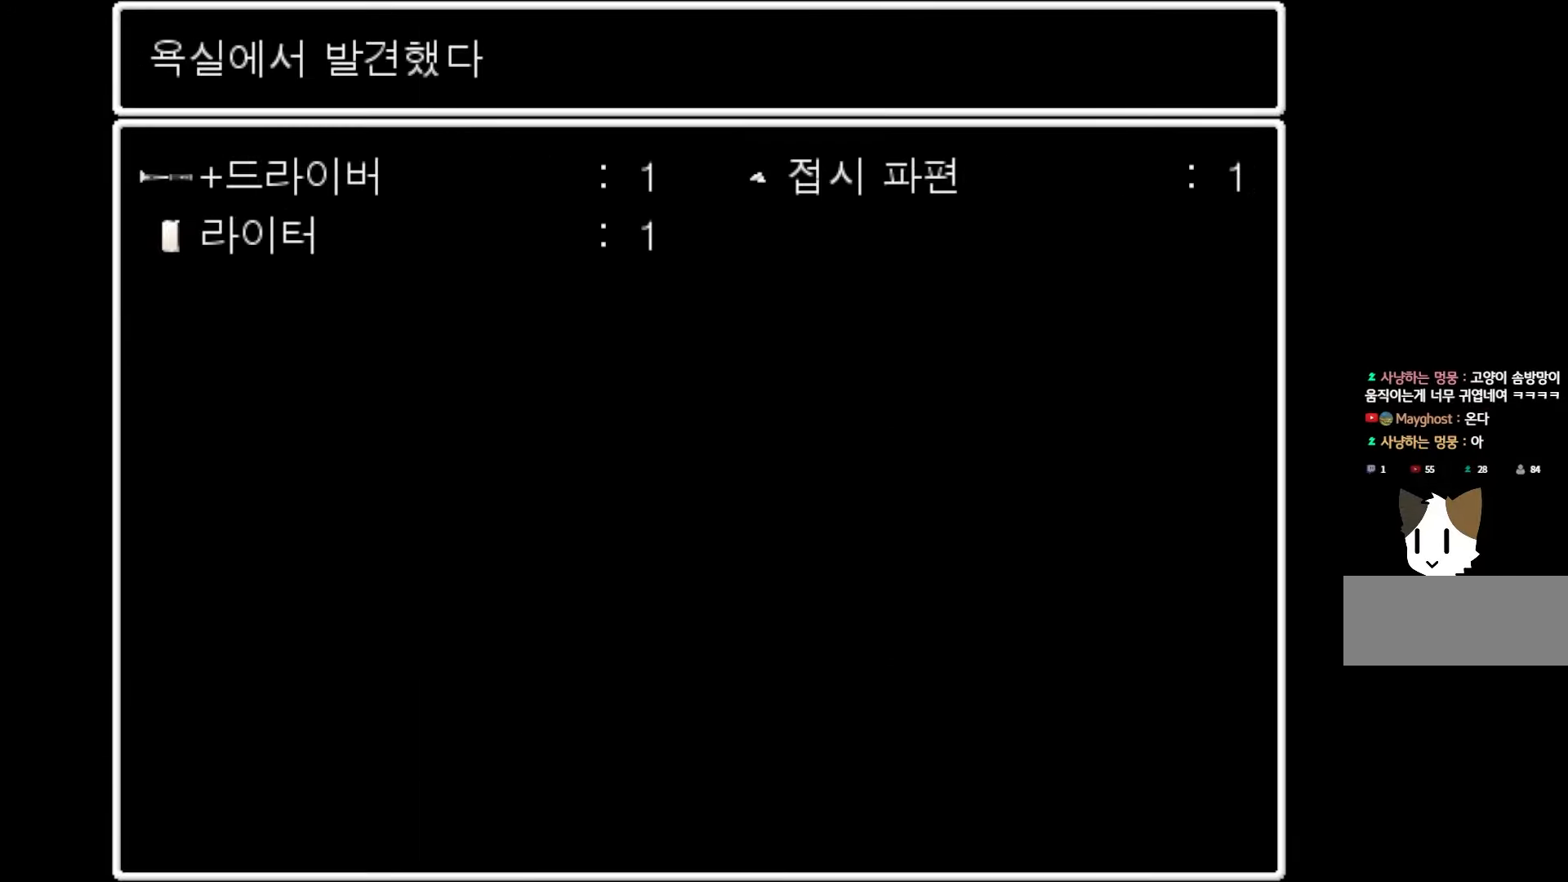
{"keys": ["space"], "mouse": [], "events": [[400, "space", "down"]]}
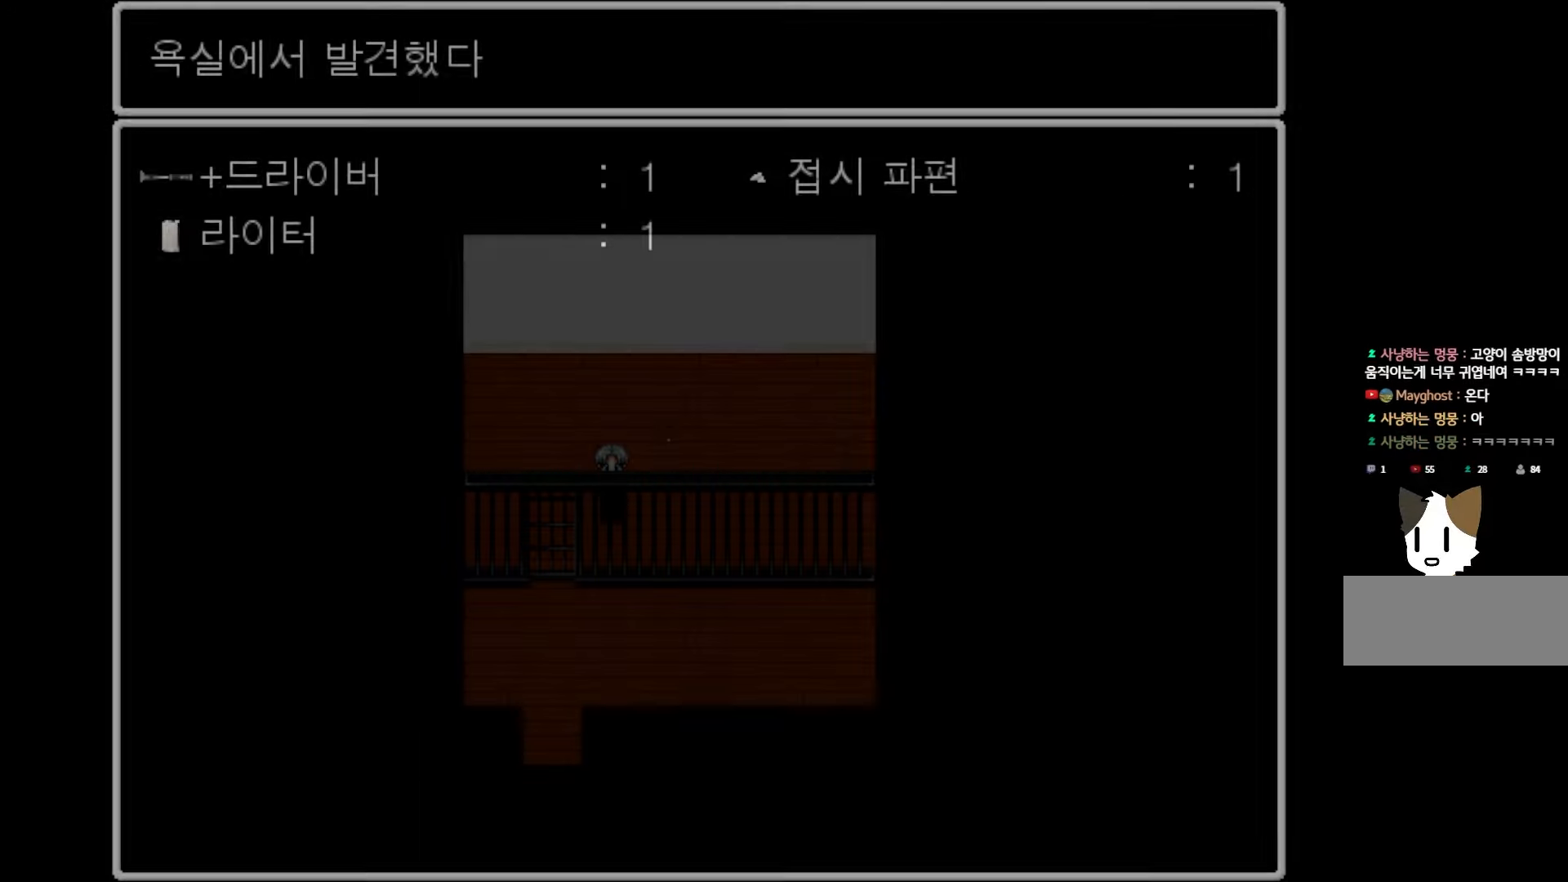
{"keys": [], "mouse": [], "events": [[50, "space", "up"]]}
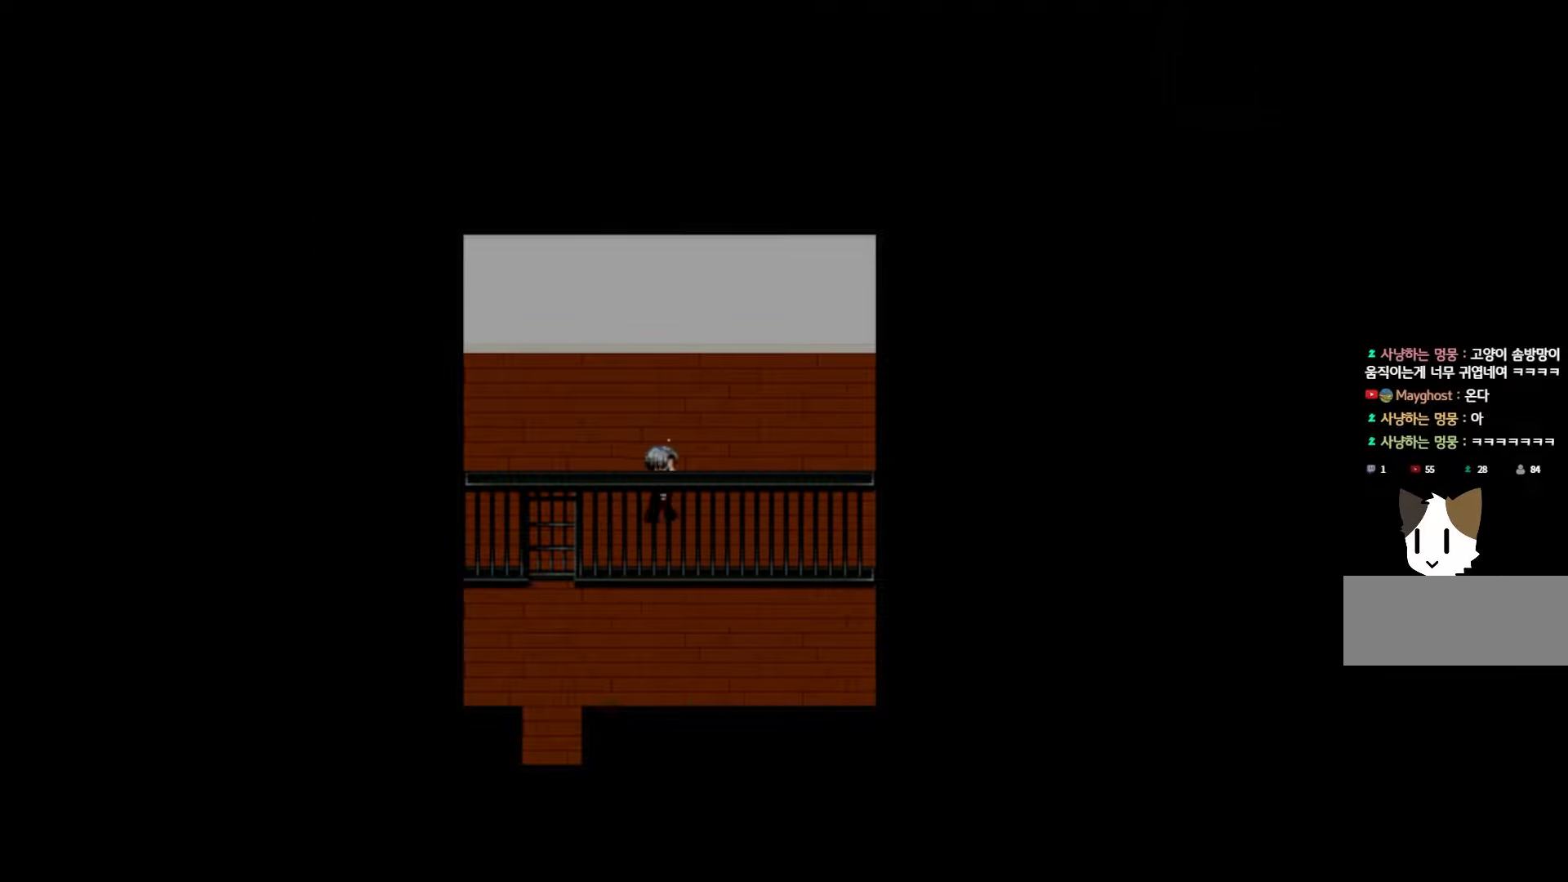
{"keys": ["space"], "mouse": [], "events": [[433, "space", "down"]]}
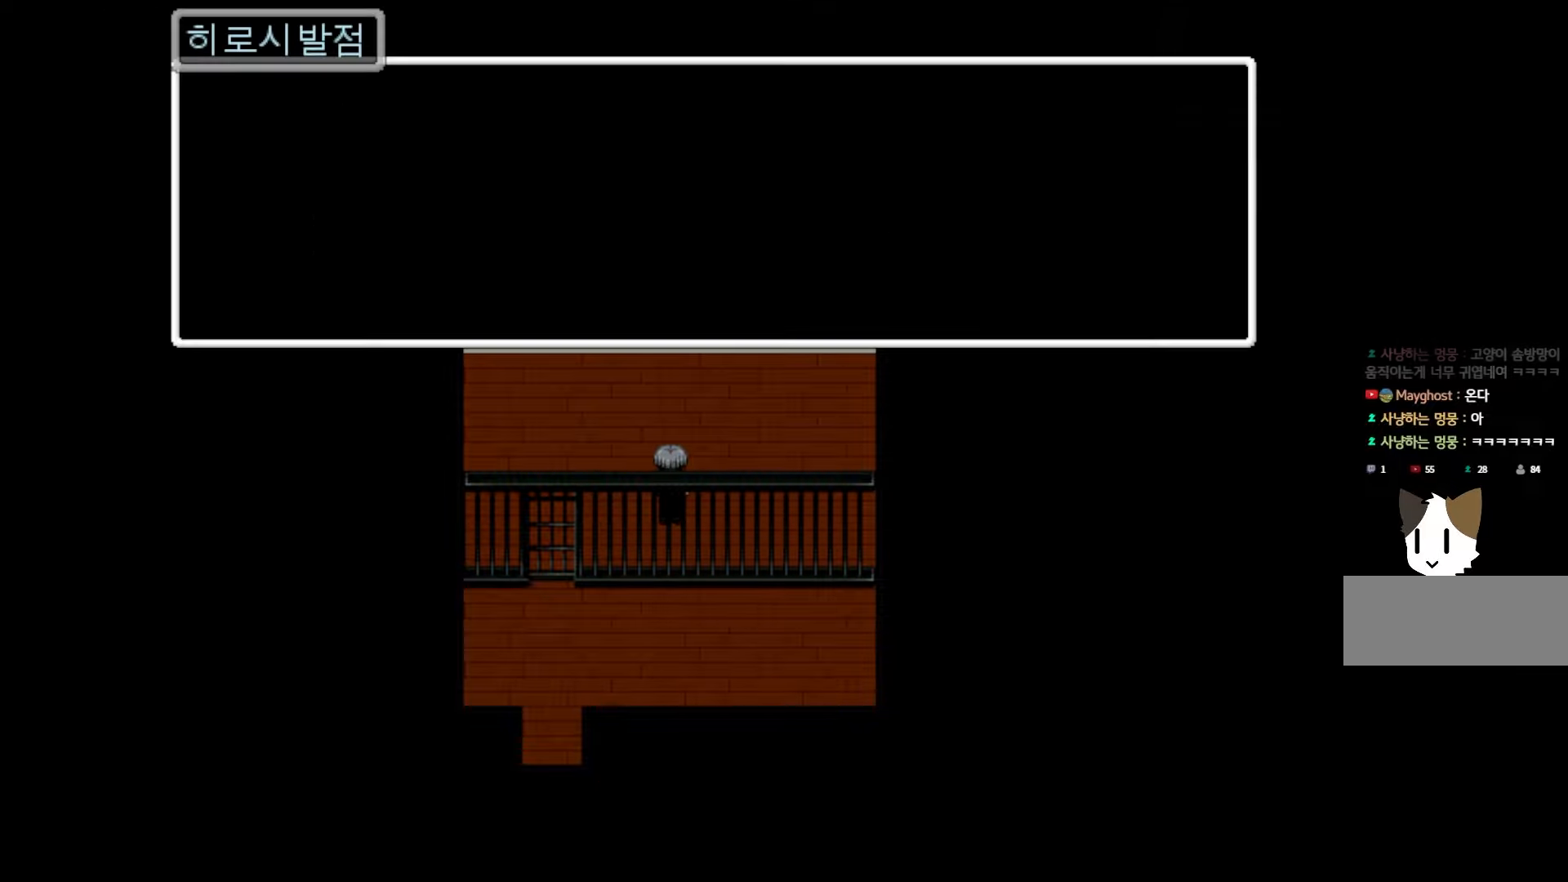
{"keys": [], "mouse": [], "events": [[67, "space", "up"]]}
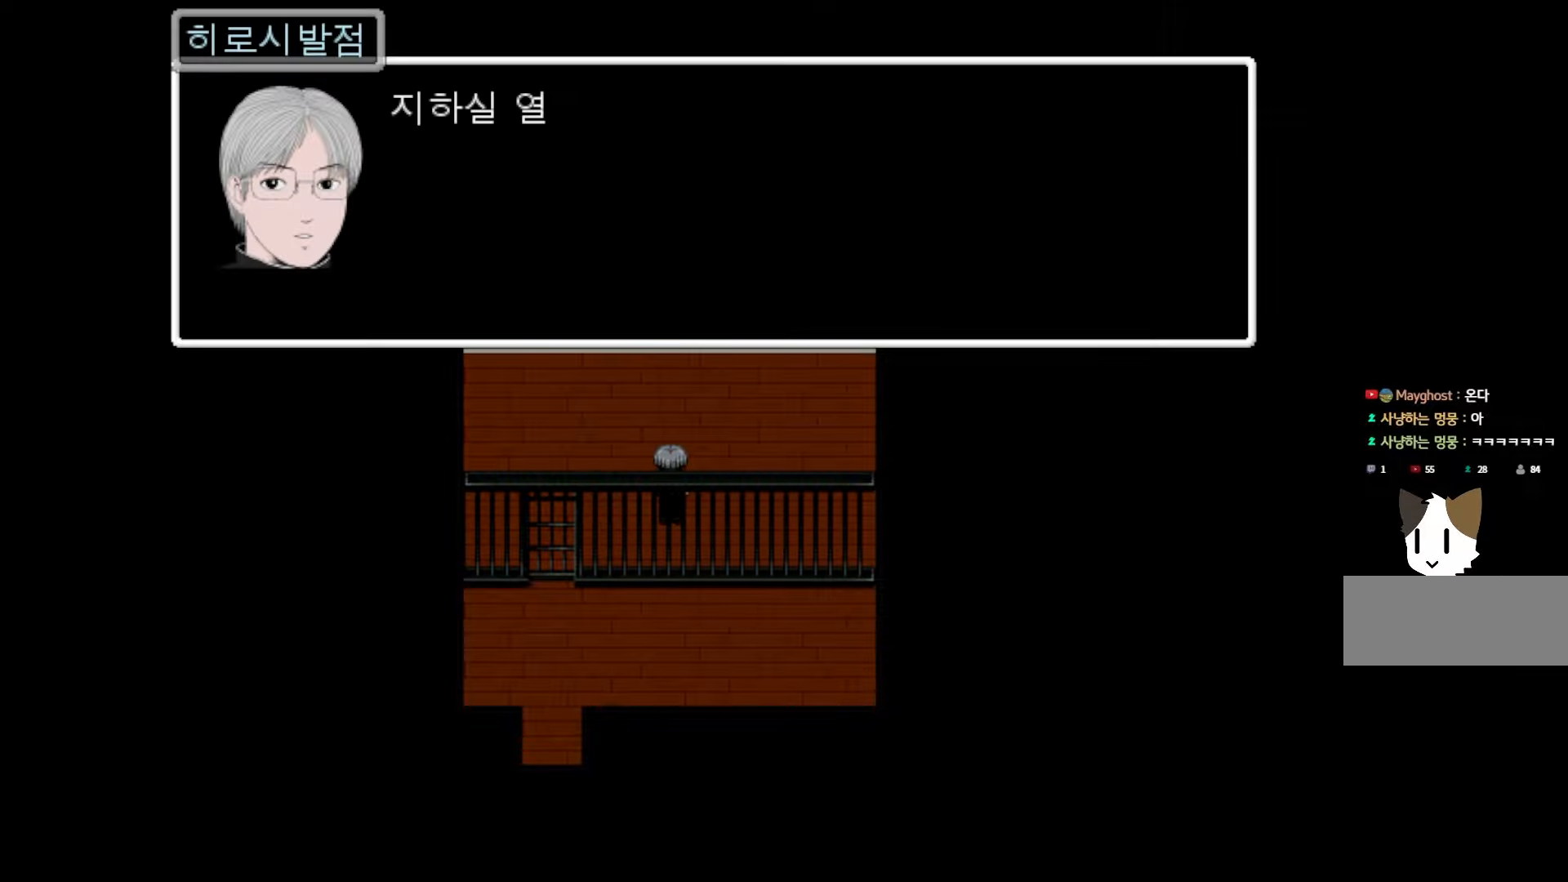
{"keys": [], "mouse": [], "events": []}
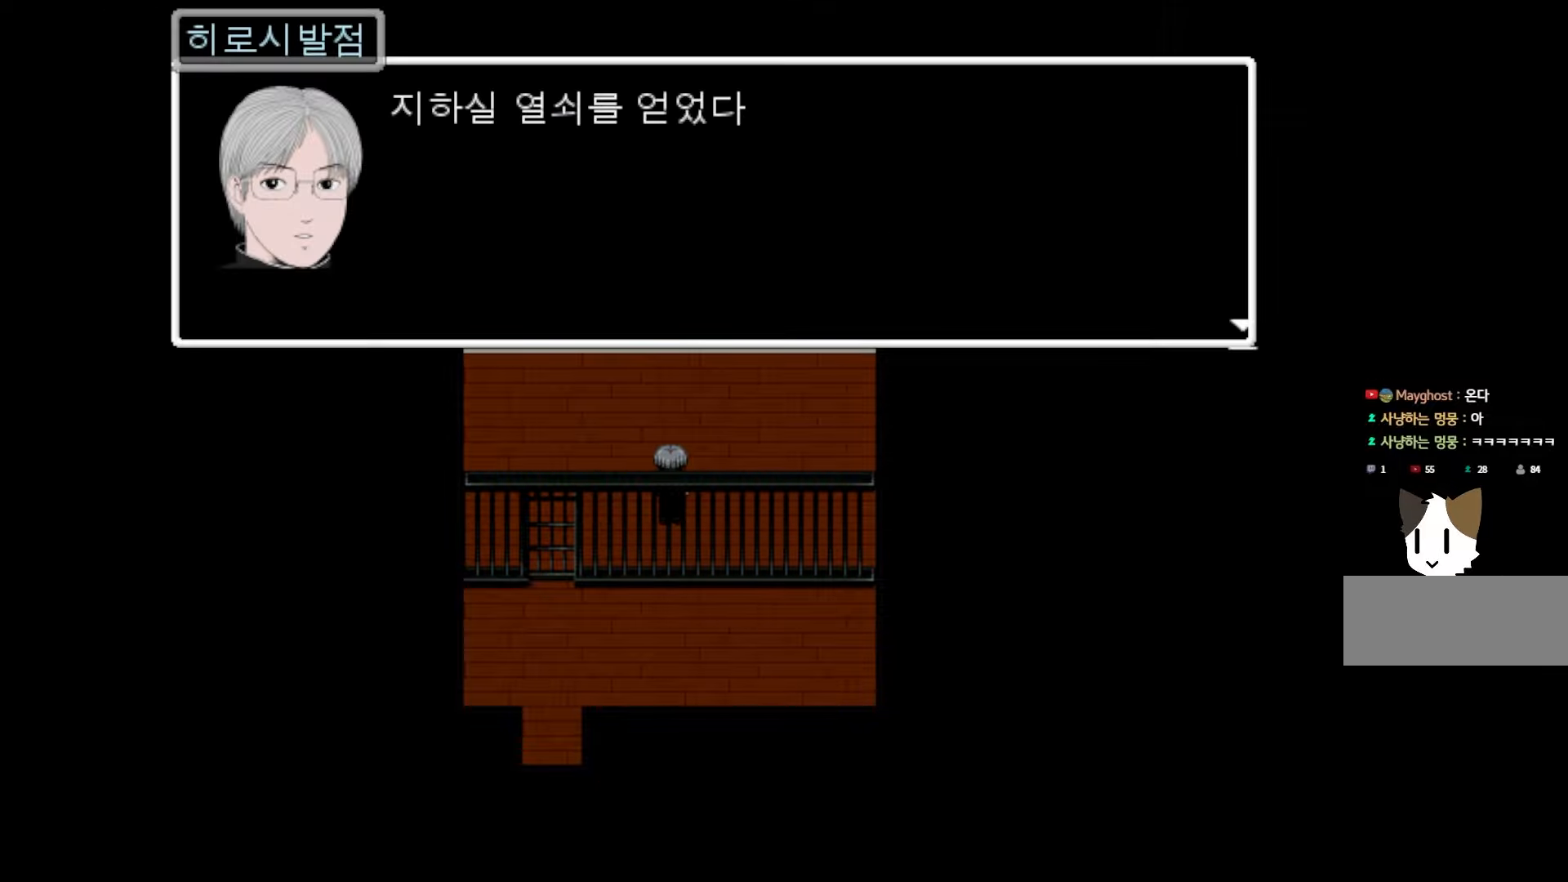
{"keys": [], "mouse": [], "events": [[267, "space", "down"], [417, "space", "up"]]}